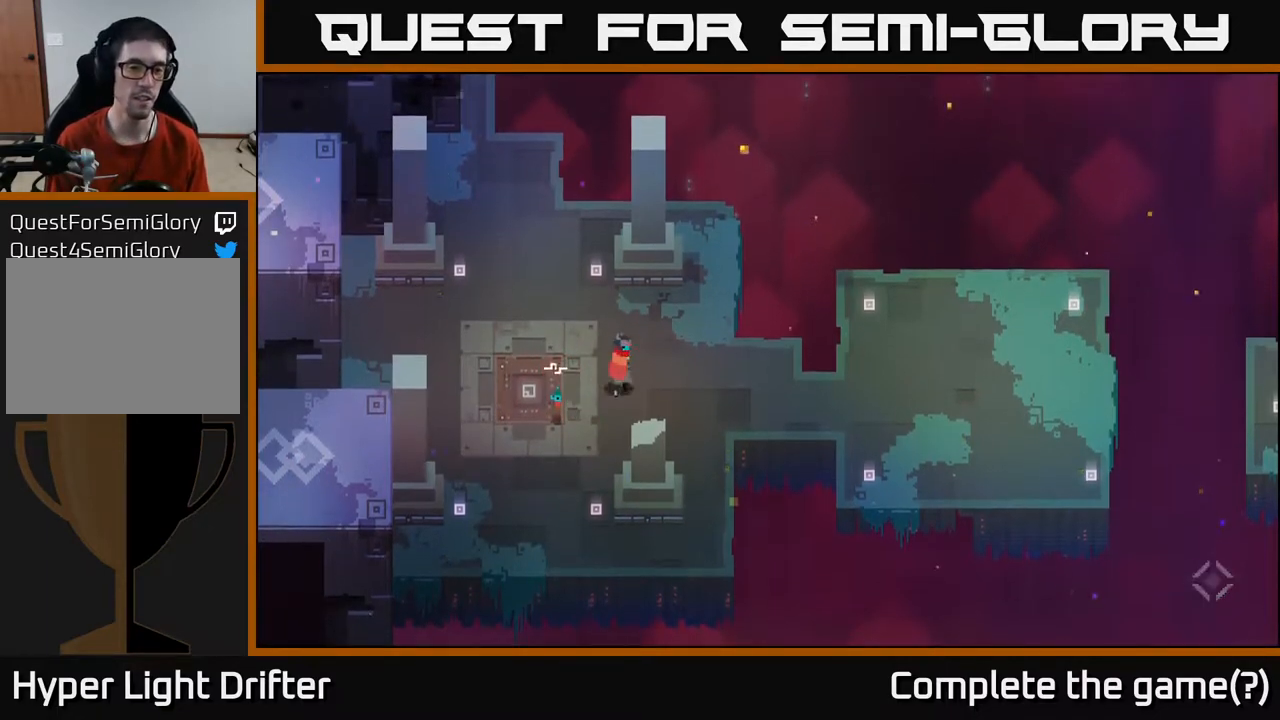
Gameplay with a controller (Xbox layout); each line is a JSON object with the inputs held at the frame after it. "events" lists button and stick changes between this image and that frame as [ms after this image, input, new state], when the widget could be followed in between.
{"buttons": [], "left_stick": "left", "right_stick": "center", "events": [[17, "left_stick", "center"], [483, "left_stick", "left"]]}
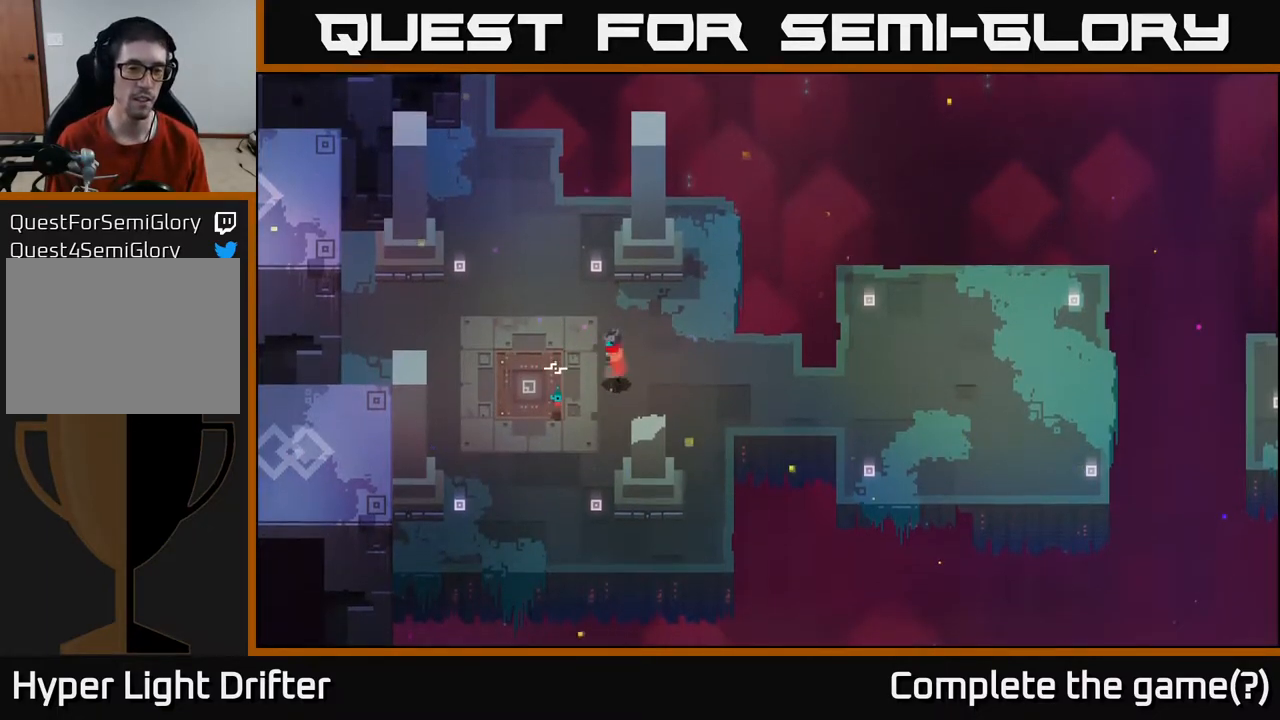
{"buttons": [], "left_stick": "center", "right_stick": "center", "events": [[367, "left_stick", "center"]]}
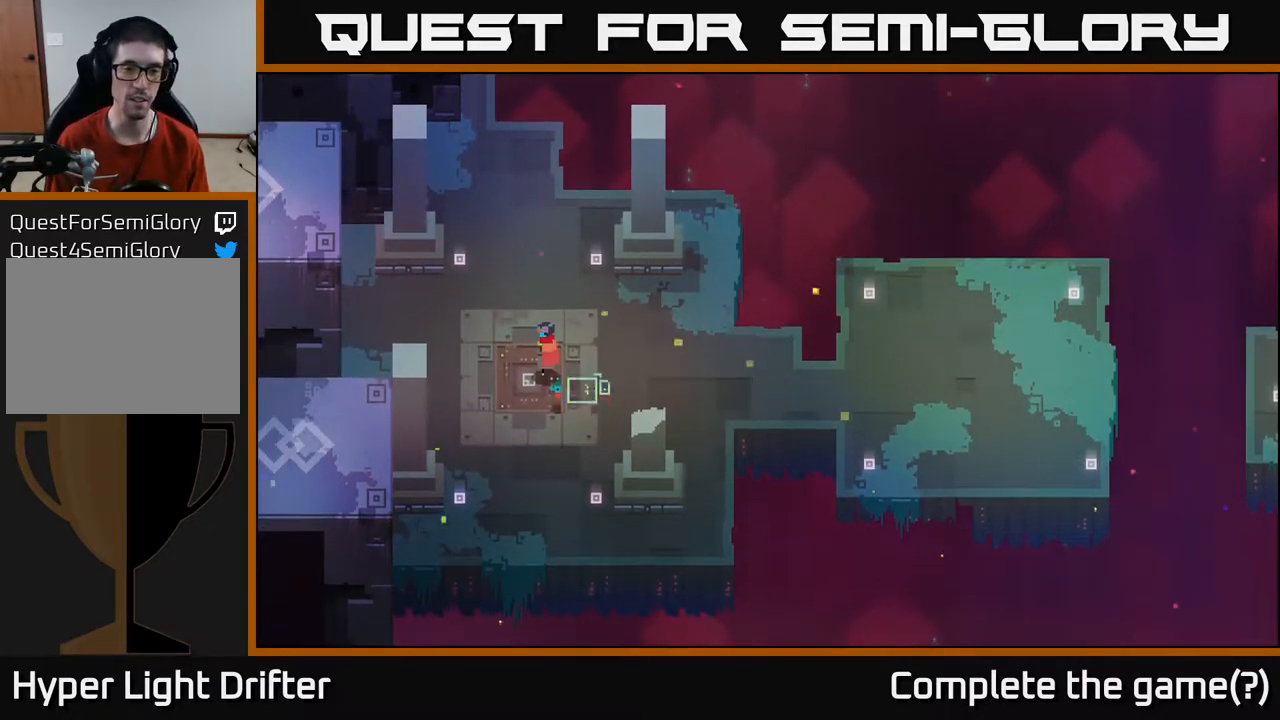
{"buttons": [], "left_stick": "center", "right_stick": "center", "events": []}
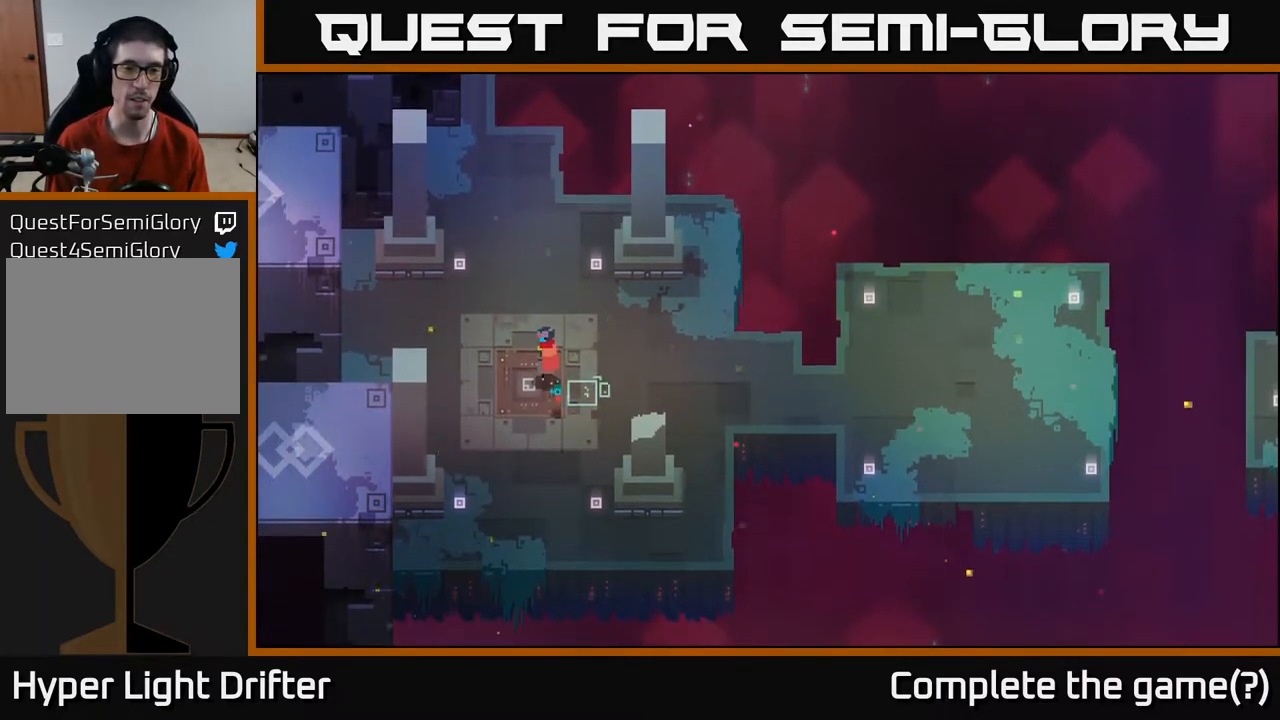
{"buttons": [], "left_stick": "up", "right_stick": "center", "events": [[183, "left_stick", "up"]]}
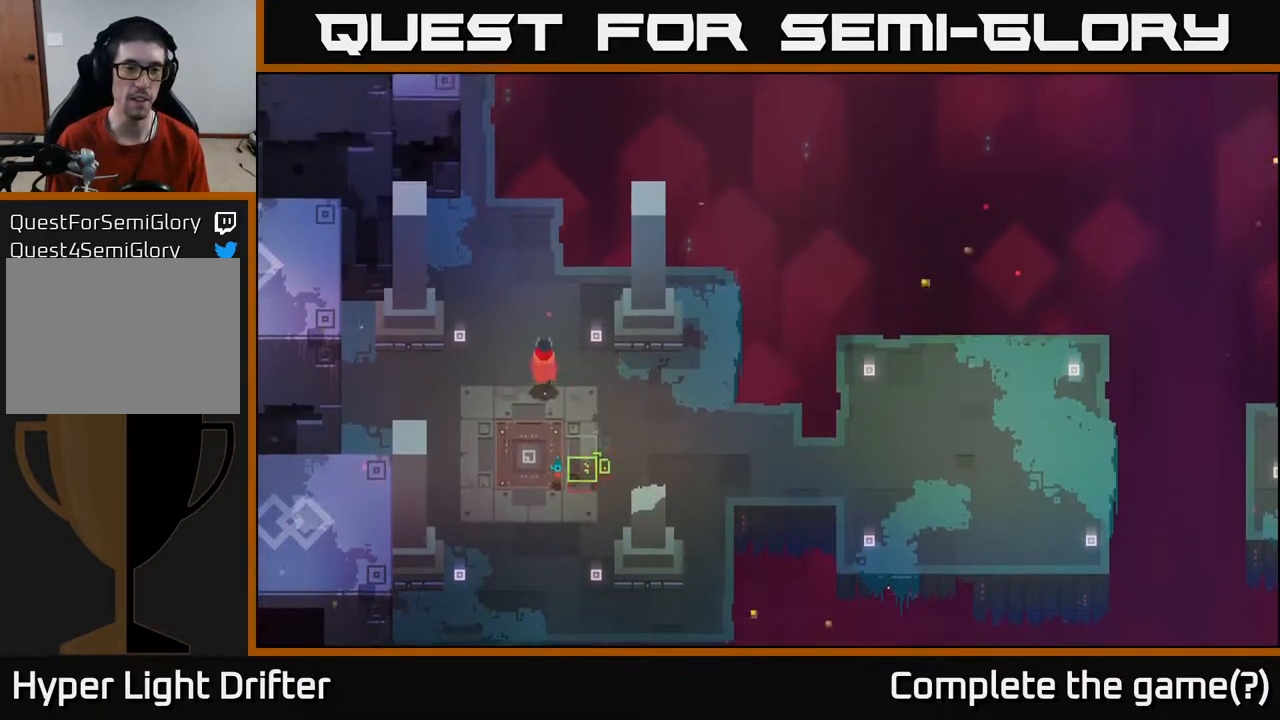
{"buttons": [], "left_stick": "center", "right_stick": "center", "events": [[150, "left_stick", "up-right"], [350, "left_stick", "up-left"], [483, "left_stick", "center"]]}
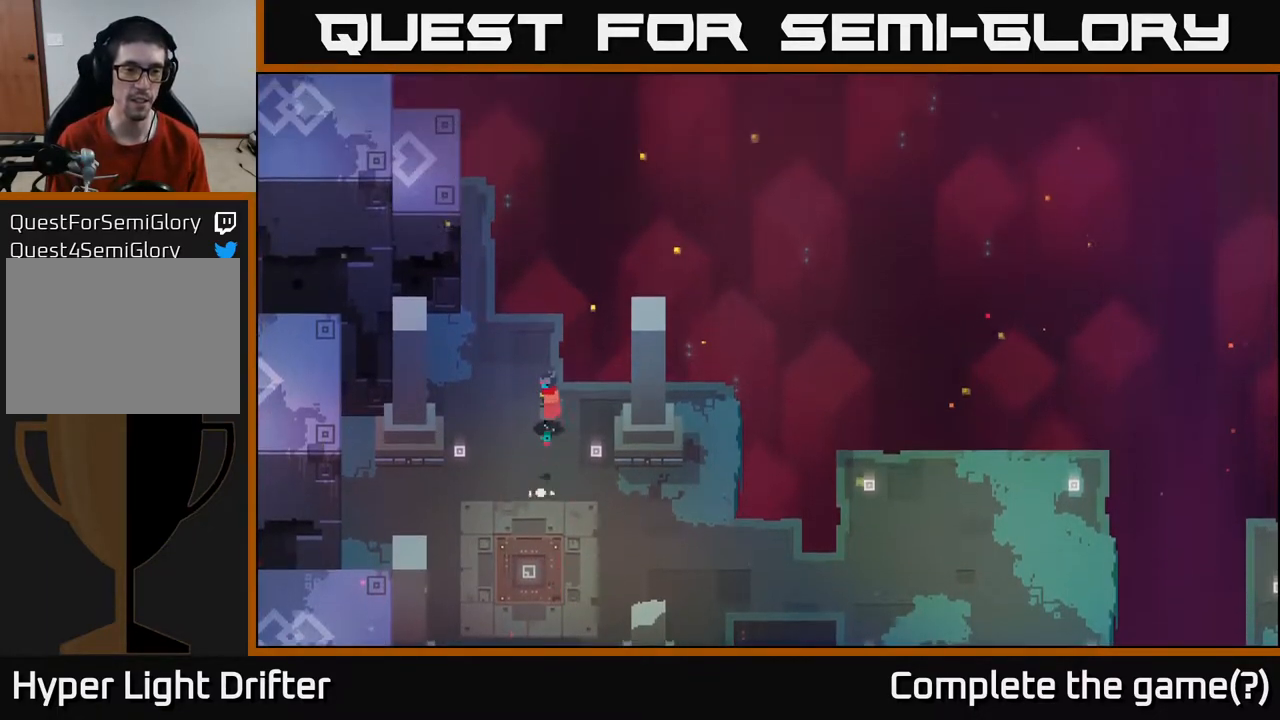
{"buttons": [], "left_stick": "down", "right_stick": "center", "events": [[183, "left_stick", "left"], [367, "left_stick", "down"]]}
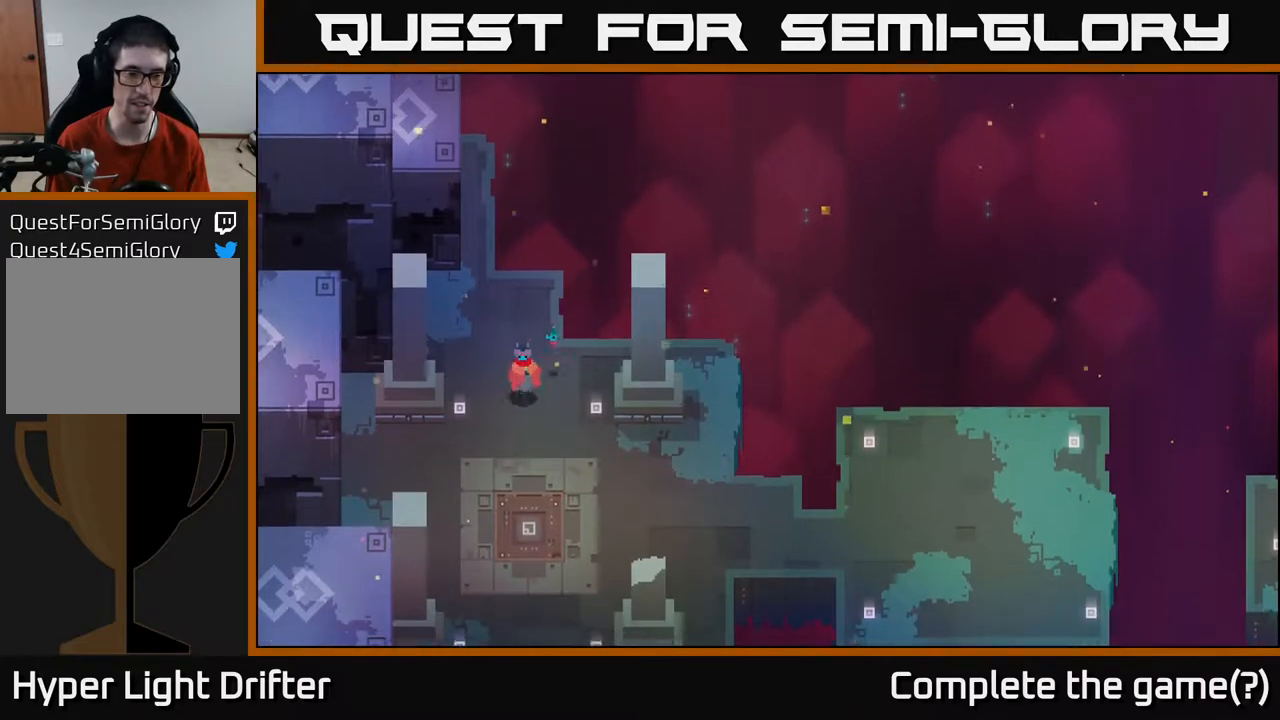
{"buttons": [], "left_stick": "down", "right_stick": "center", "events": []}
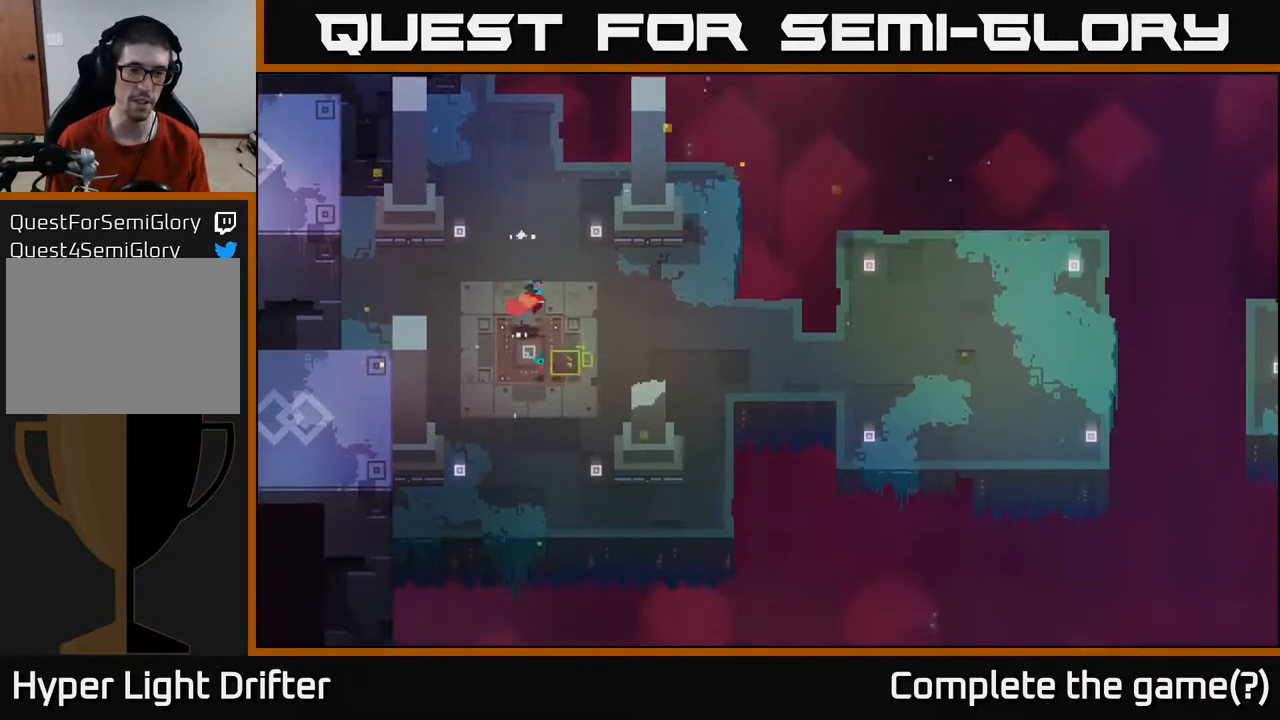
{"buttons": [], "left_stick": "center", "right_stick": "center", "events": [[67, "left_stick", "center"]]}
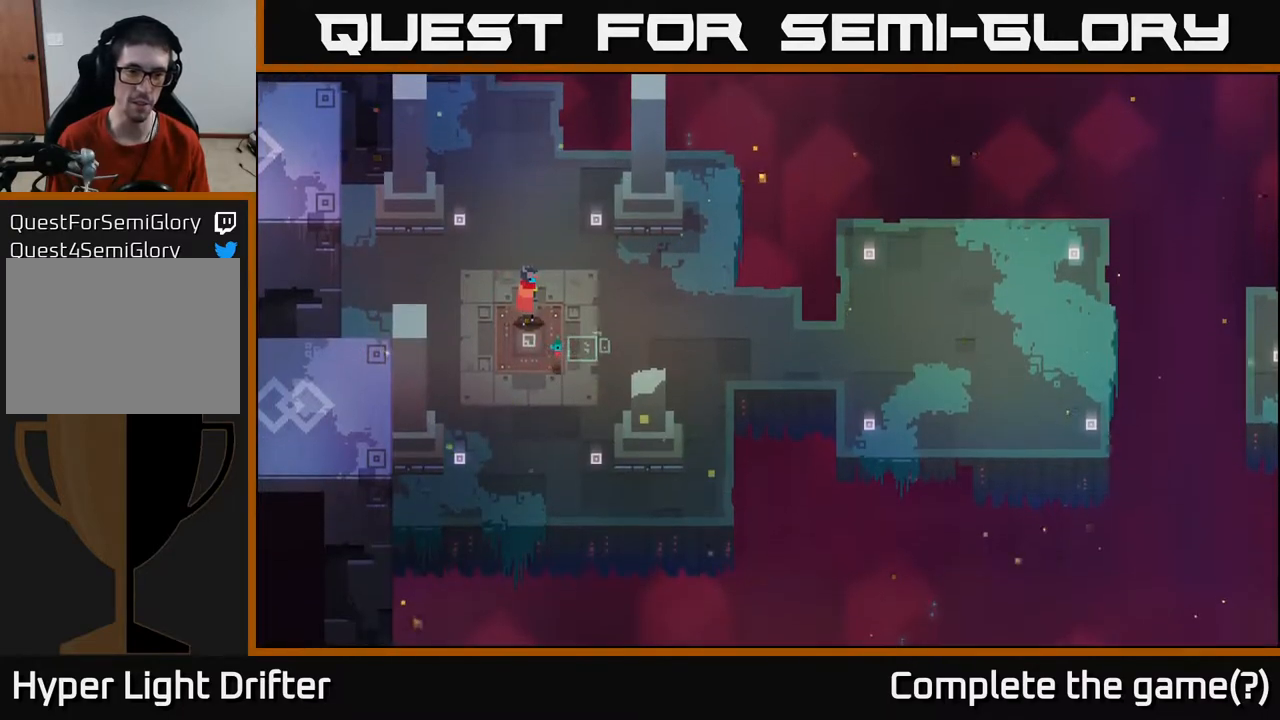
{"buttons": [], "left_stick": "center", "right_stick": "center", "events": []}
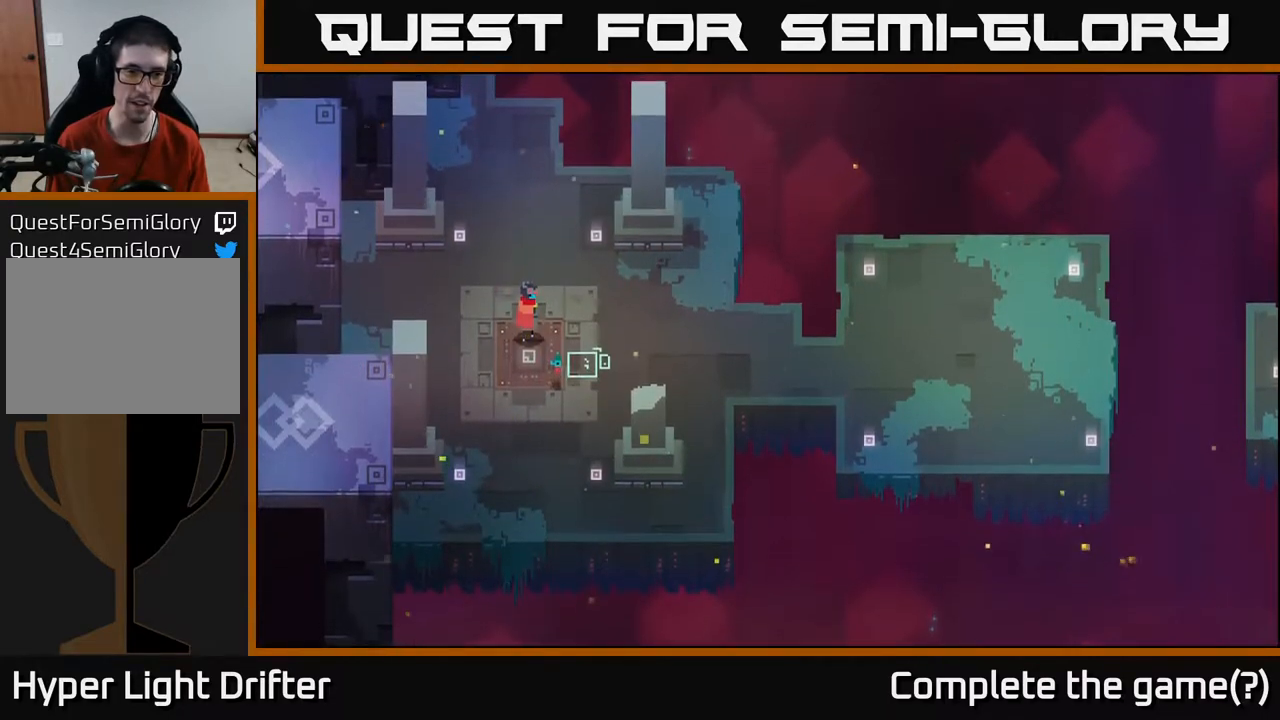
{"buttons": [], "left_stick": "down-left", "right_stick": "center", "events": [[300, "left_stick", "down-left"]]}
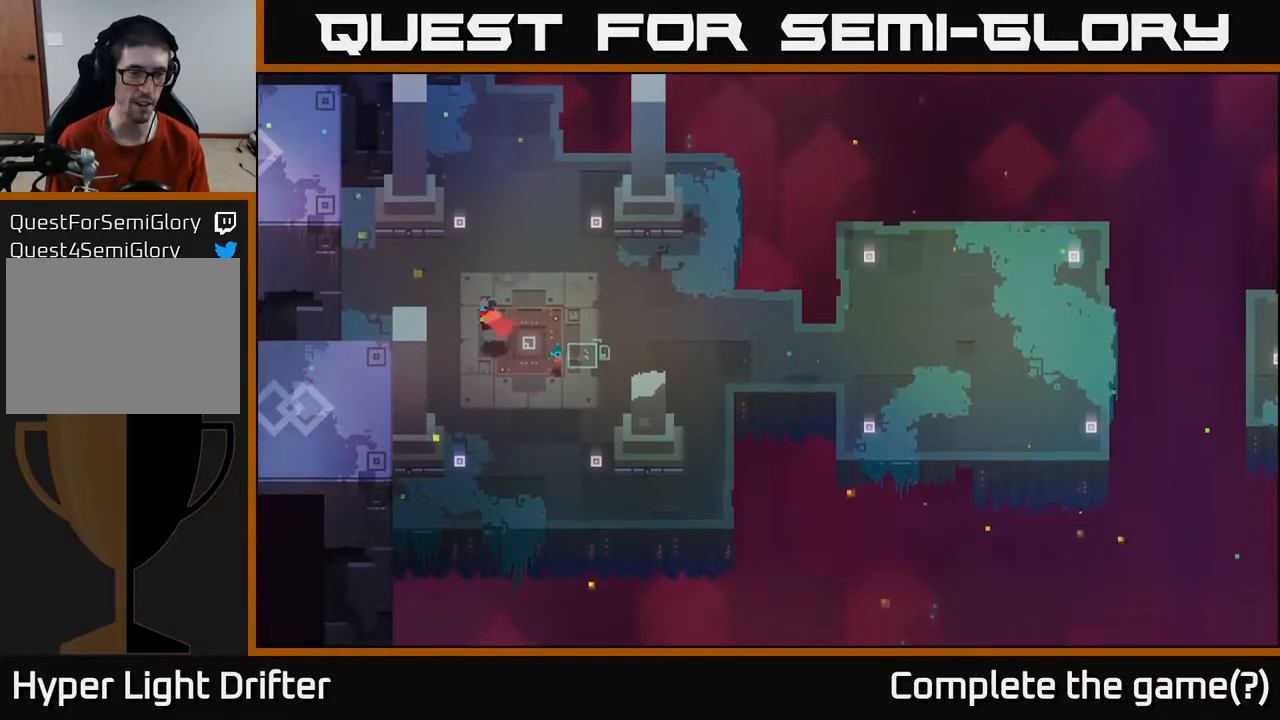
{"buttons": [], "left_stick": "up-left", "right_stick": "center", "events": [[233, "left_stick", "up-left"]]}
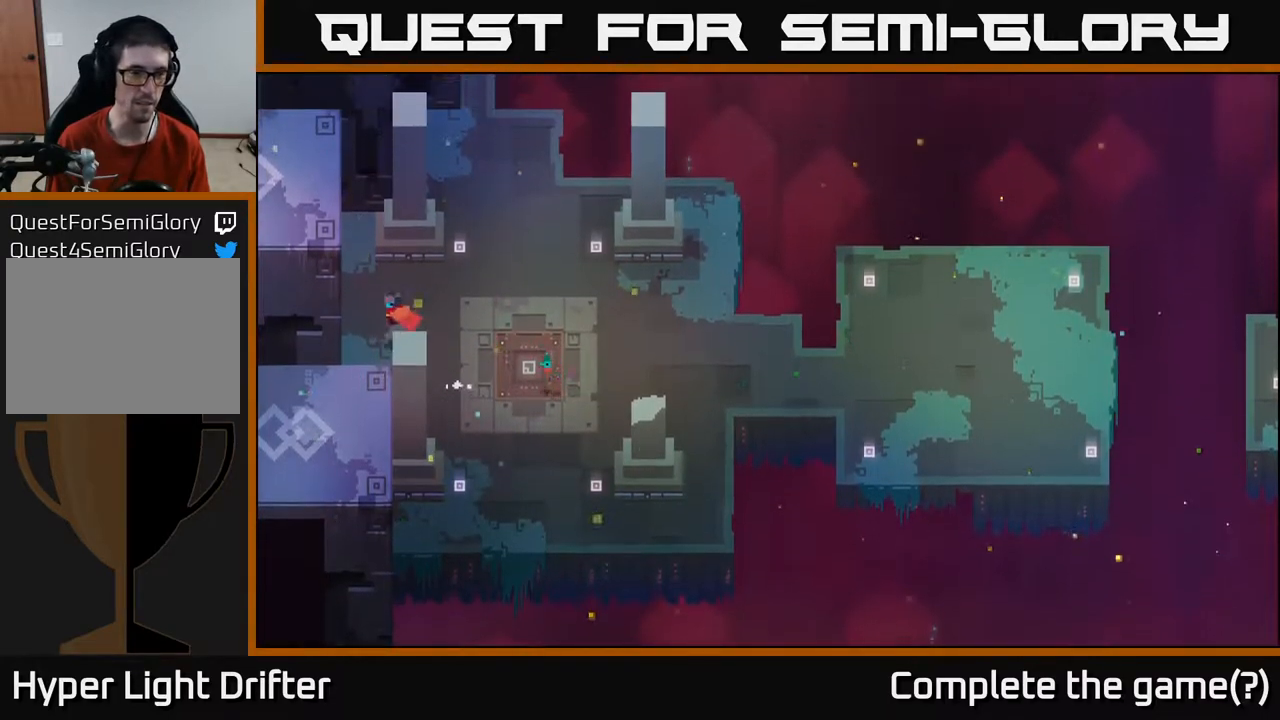
{"buttons": [], "left_stick": "center", "right_stick": "center", "events": [[217, "left_stick", "left"], [400, "left_stick", "center"]]}
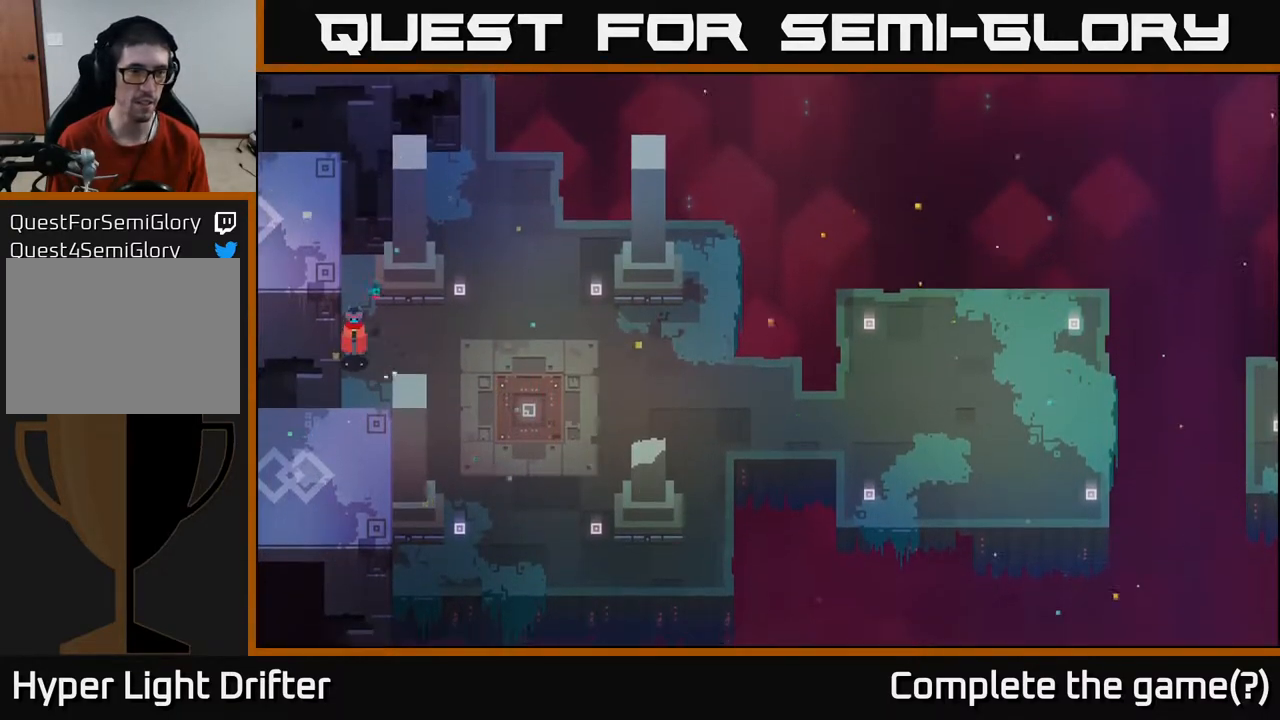
{"buttons": [], "left_stick": "up-right", "right_stick": "center", "events": [[133, "left_stick", "right"], [350, "left_stick", "up-right"]]}
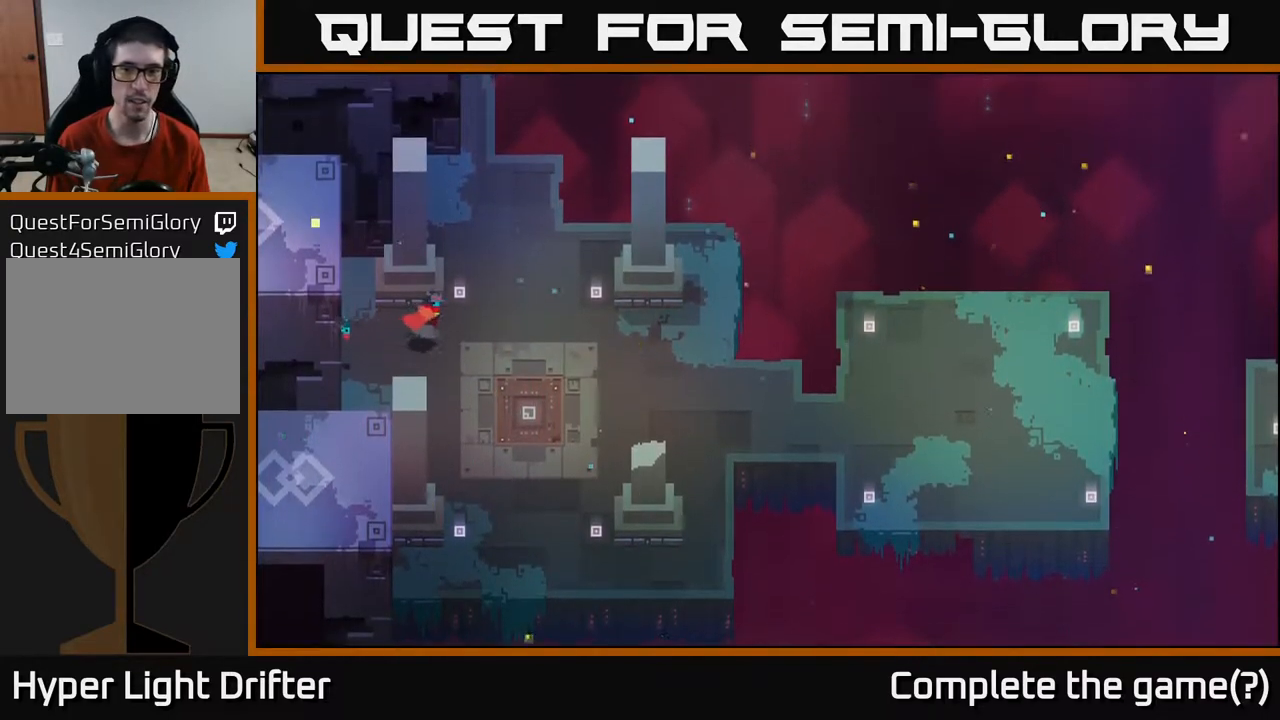
{"buttons": [], "left_stick": "up", "right_stick": "center", "events": [[167, "left_stick", "right"], [383, "left_stick", "up-right"], [483, "left_stick", "up"]]}
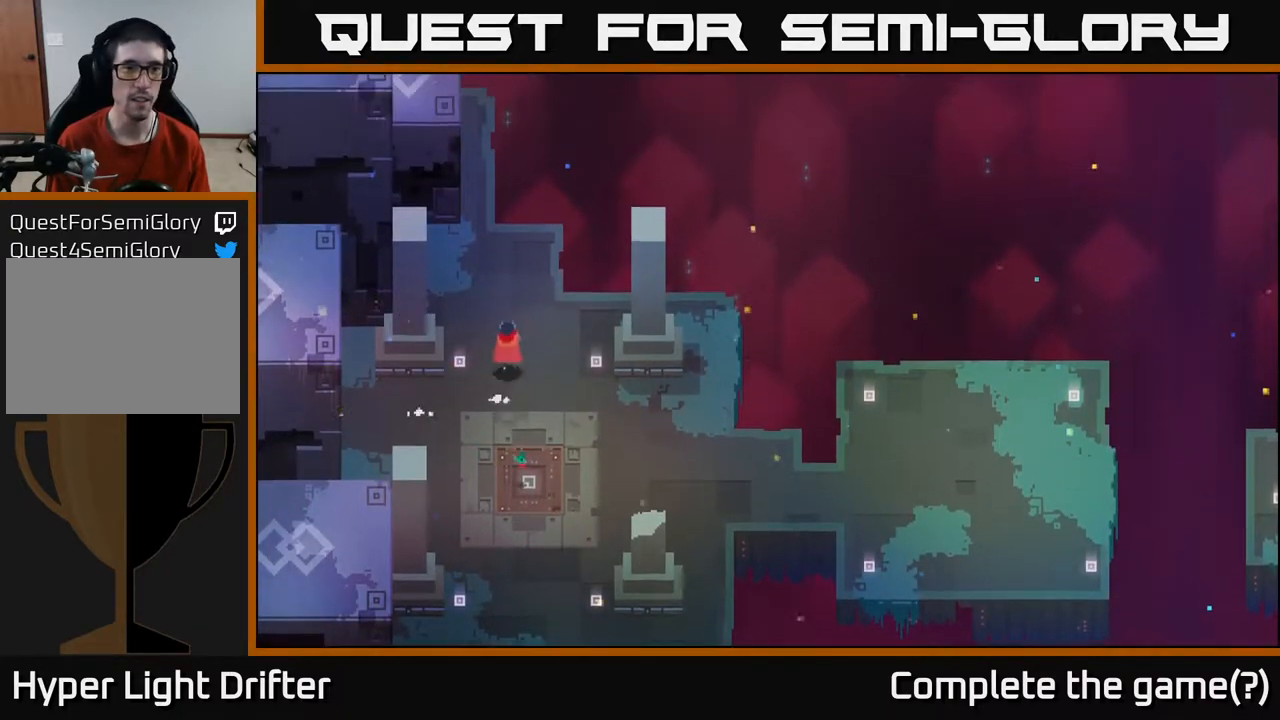
{"buttons": [], "left_stick": "up-left", "right_stick": "center", "events": [[500, "left_stick", "up-left"]]}
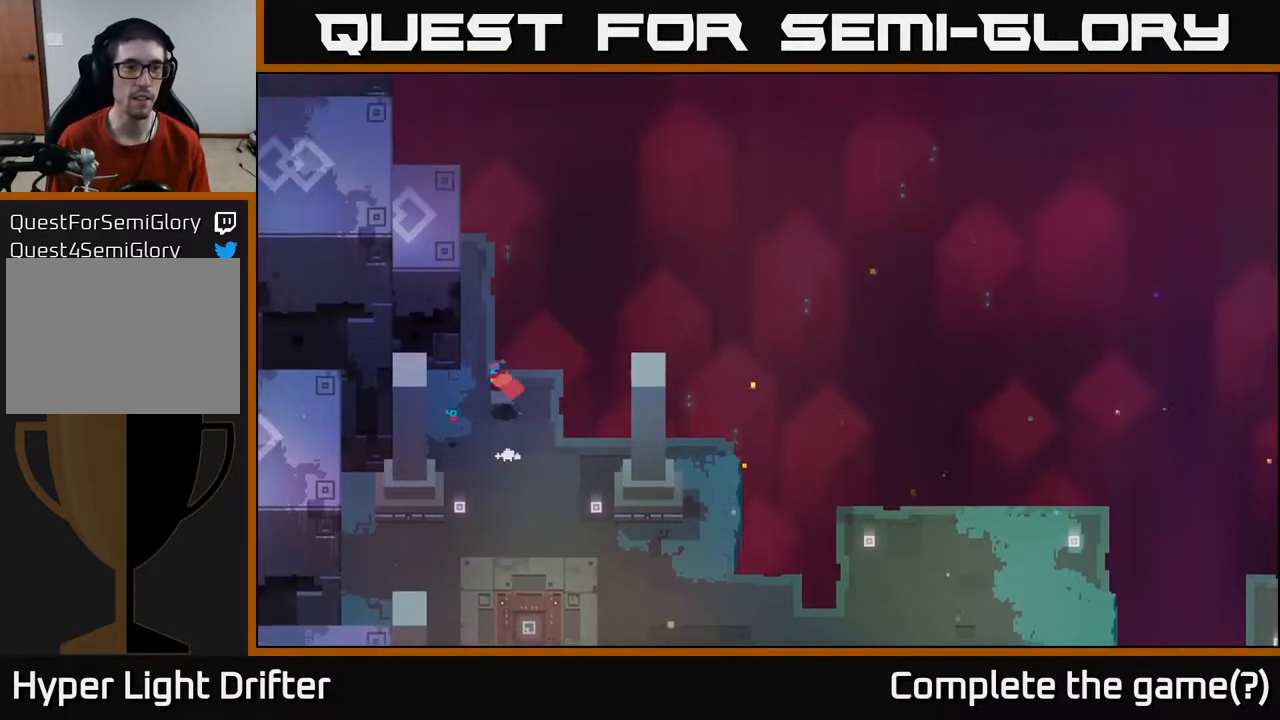
{"buttons": [], "left_stick": "up", "right_stick": "center", "events": [[250, "left_stick", "up"]]}
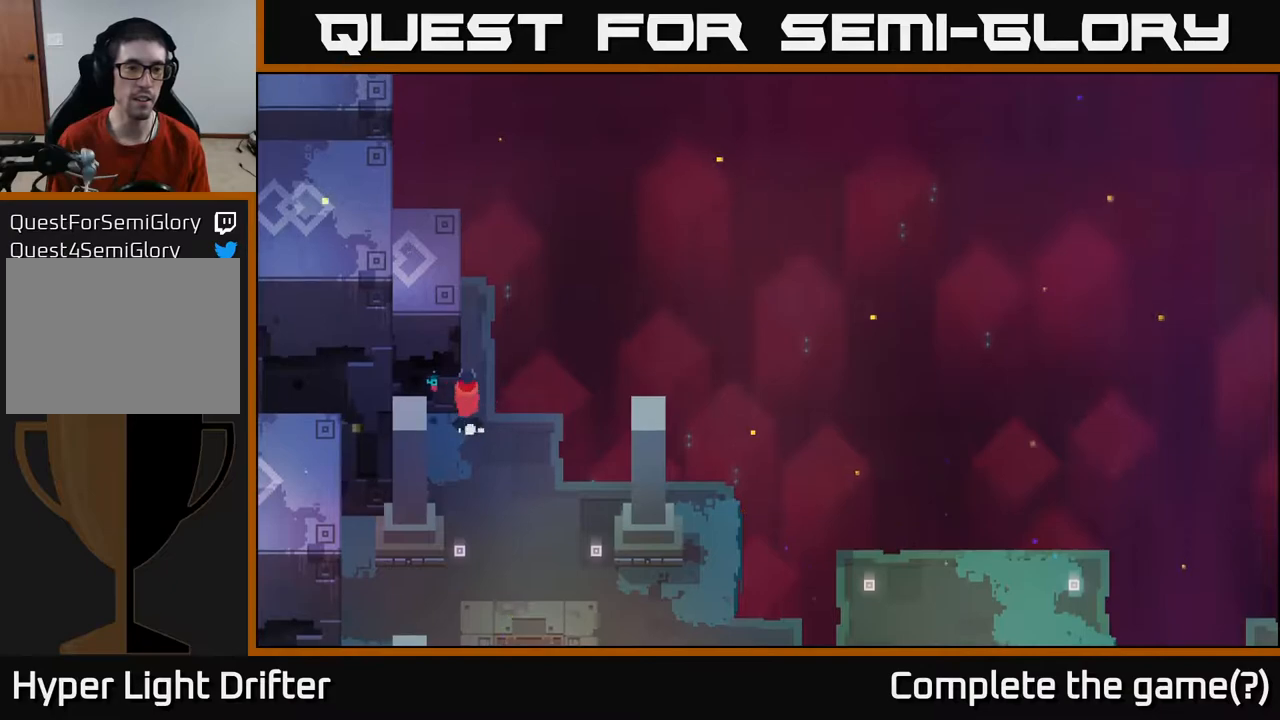
{"buttons": [], "left_stick": "up", "right_stick": "center", "events": [[117, "left_stick", "up-right"], [283, "left_stick", "up"]]}
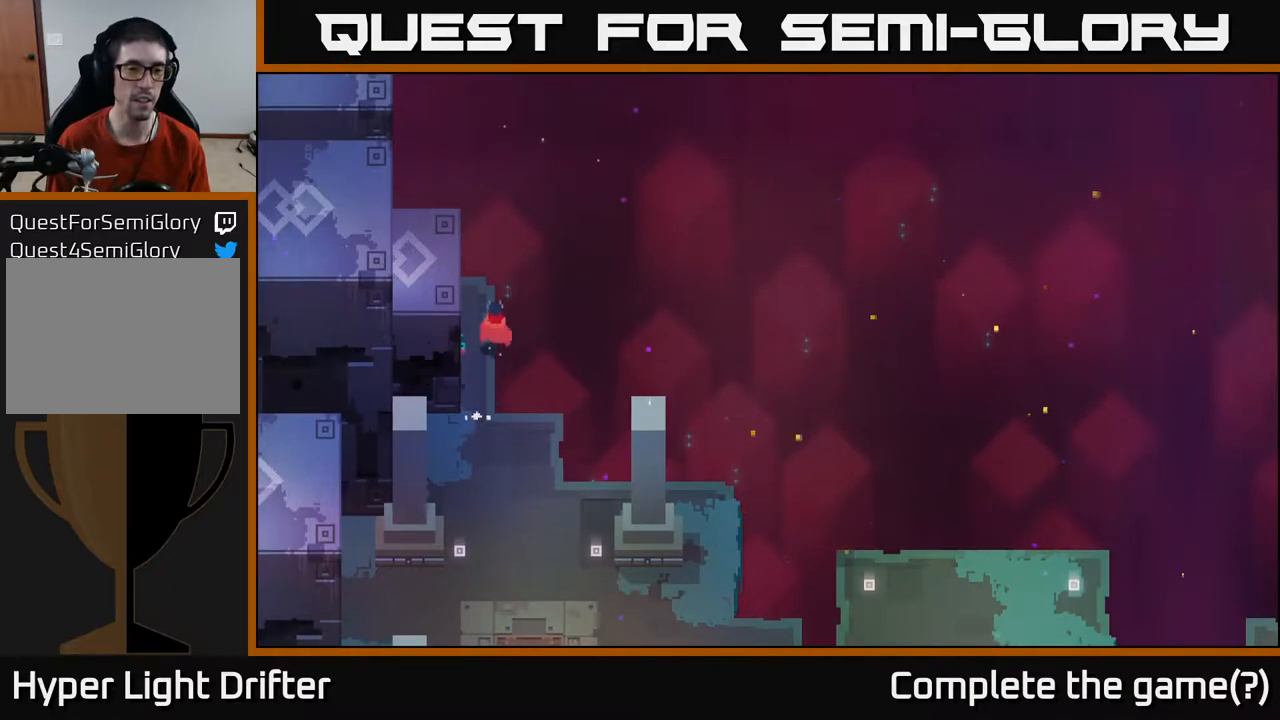
{"buttons": [], "left_stick": "up-left", "right_stick": "center", "events": [[150, "left_stick", "up-left"]]}
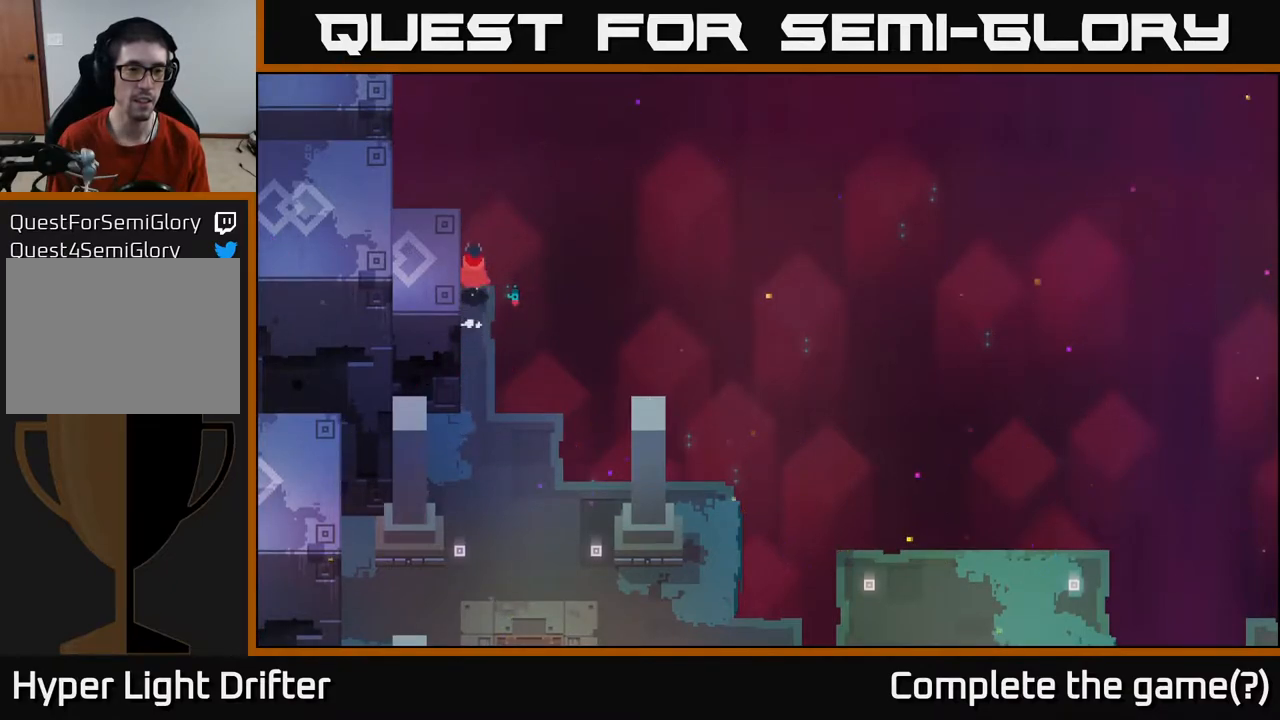
{"buttons": [], "left_stick": "down", "right_stick": "center", "events": [[217, "left_stick", "left"], [367, "left_stick", "down-left"], [500, "left_stick", "down"]]}
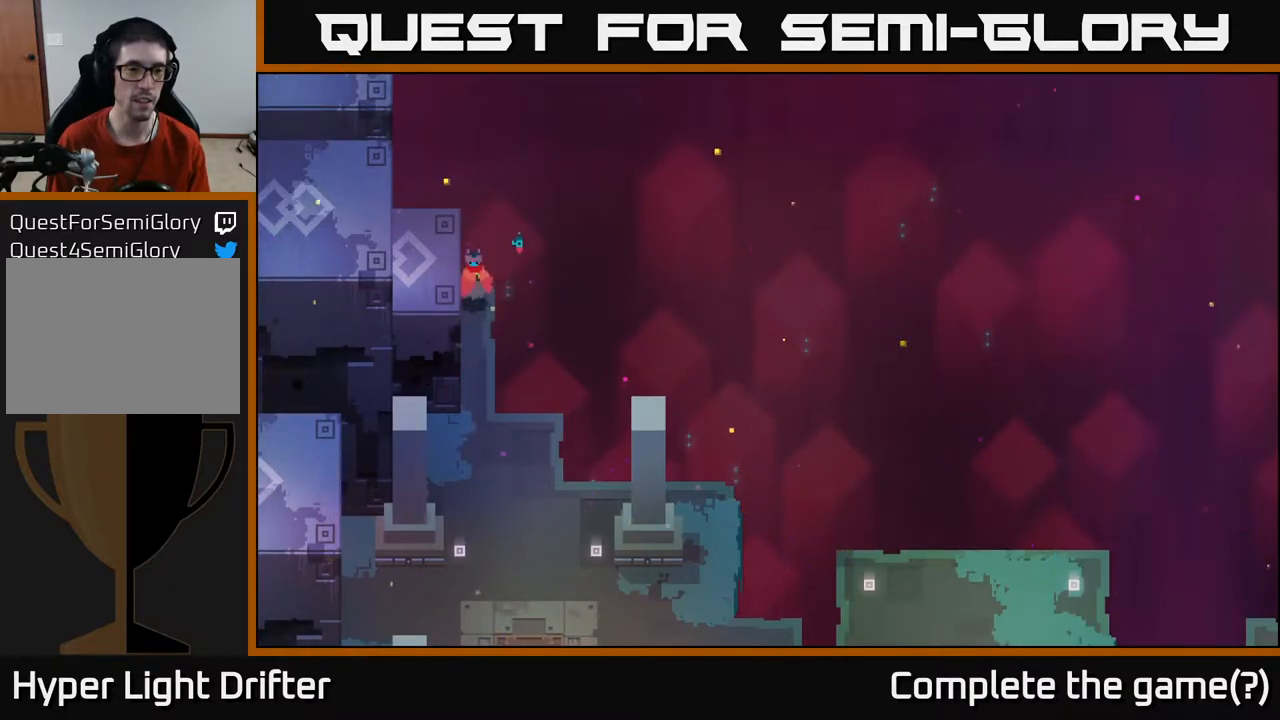
{"buttons": [], "left_stick": "down", "right_stick": "center", "events": []}
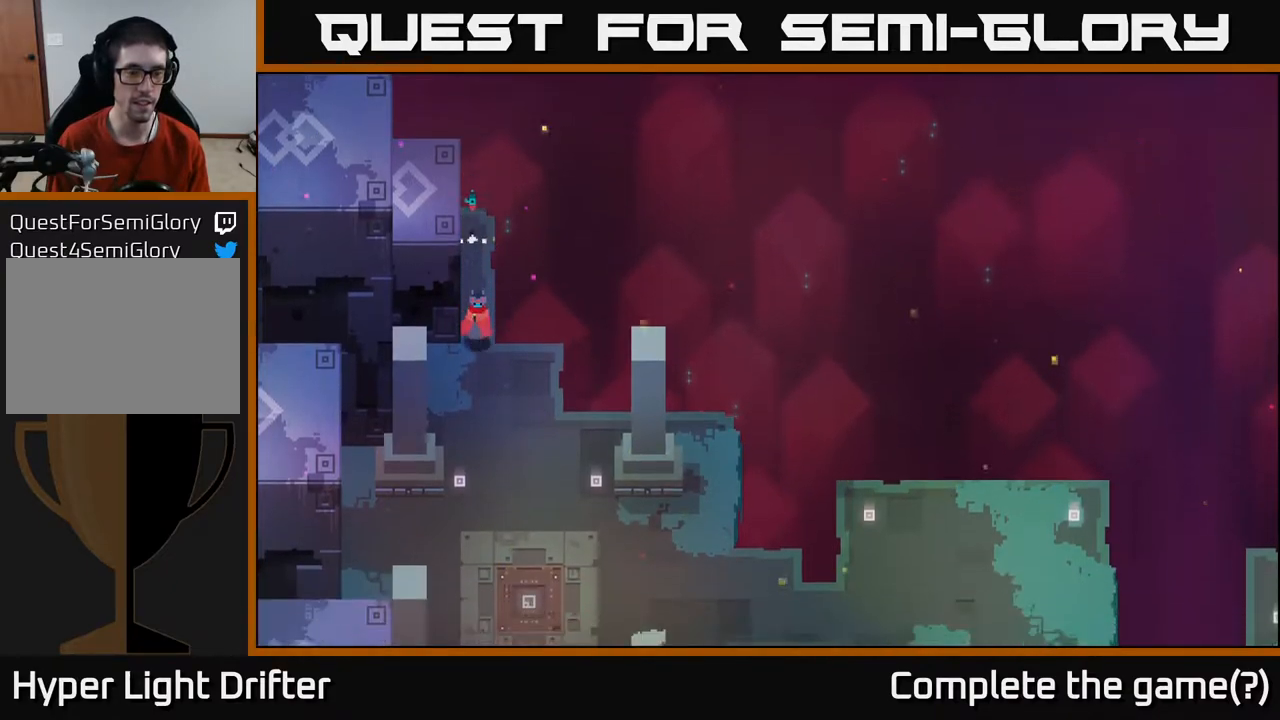
{"buttons": [], "left_stick": "down-right", "right_stick": "center", "events": [[83, "left_stick", "down-right"]]}
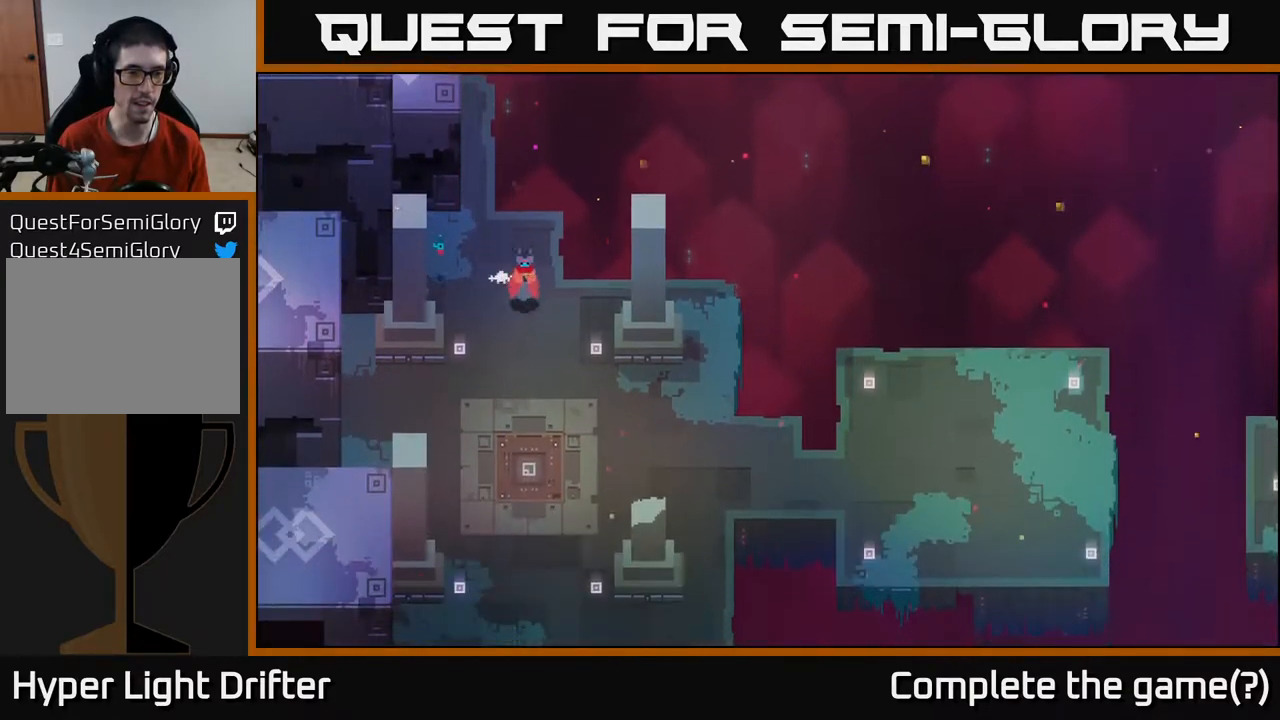
{"buttons": [], "left_stick": "down-right", "right_stick": "center", "events": []}
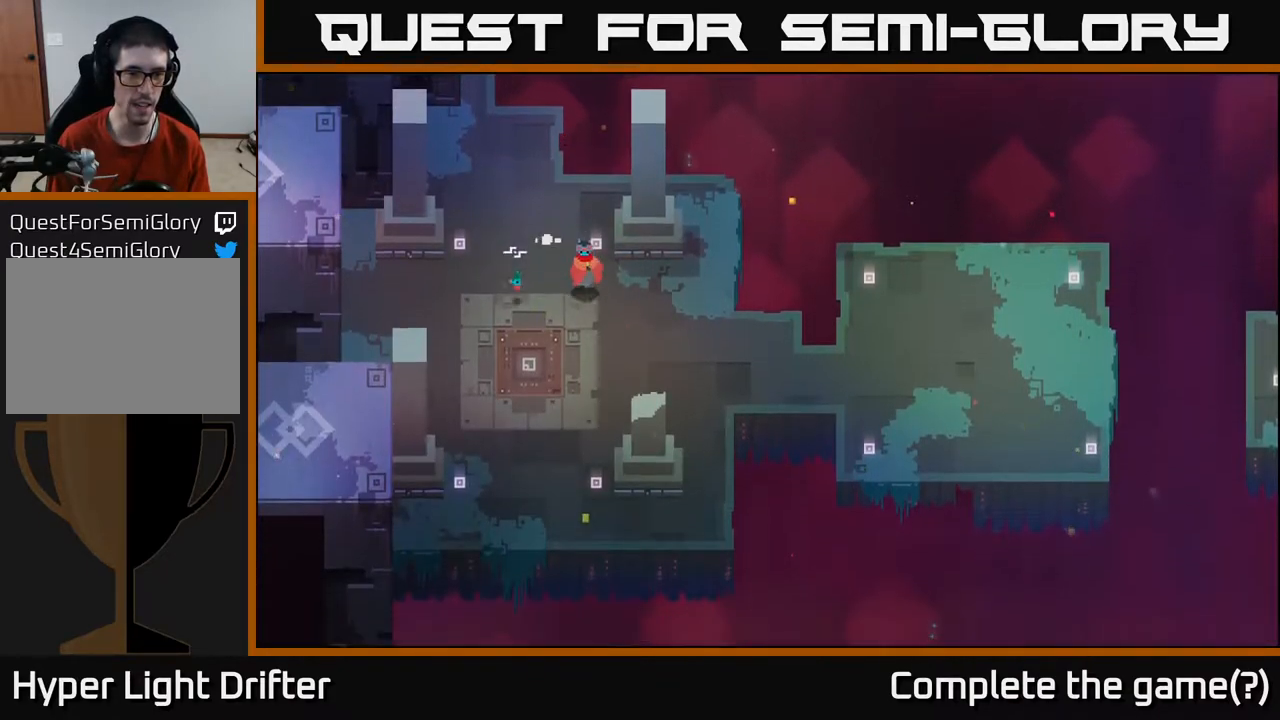
{"buttons": [], "left_stick": "down", "right_stick": "center", "events": [[350, "left_stick", "down"]]}
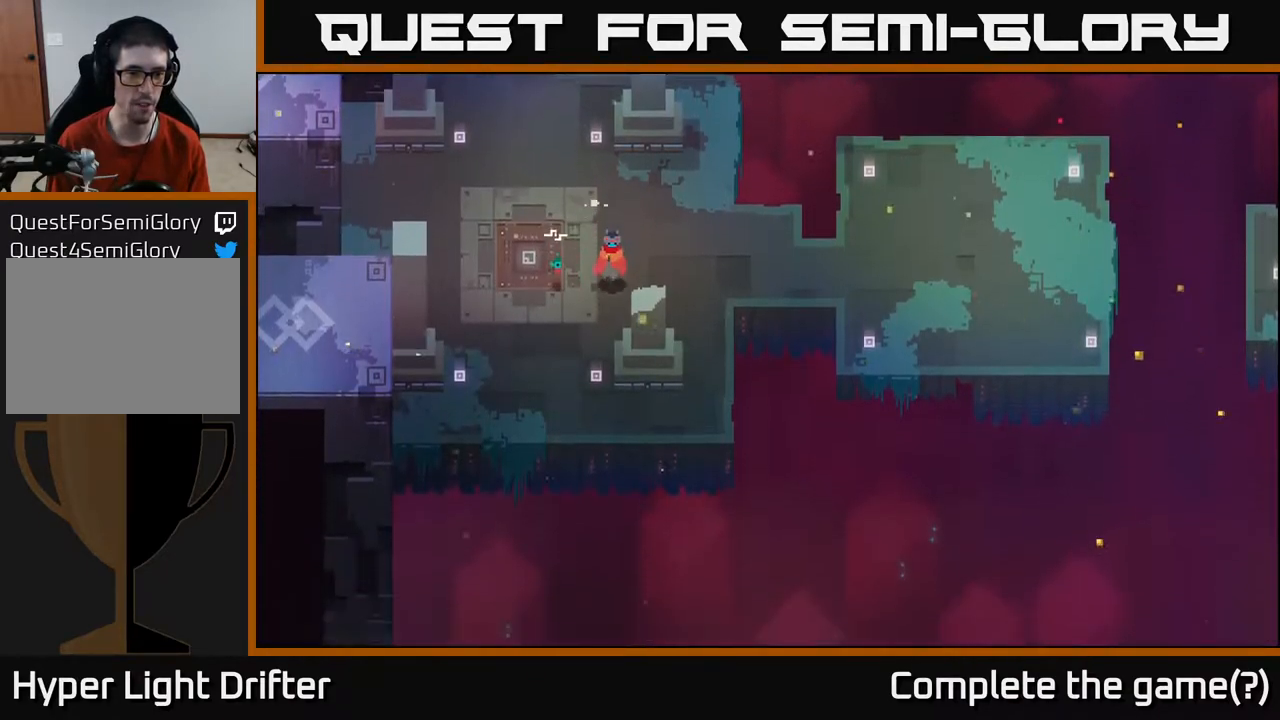
{"buttons": [], "left_stick": "down-left", "right_stick": "center", "events": [[500, "left_stick", "down-left"]]}
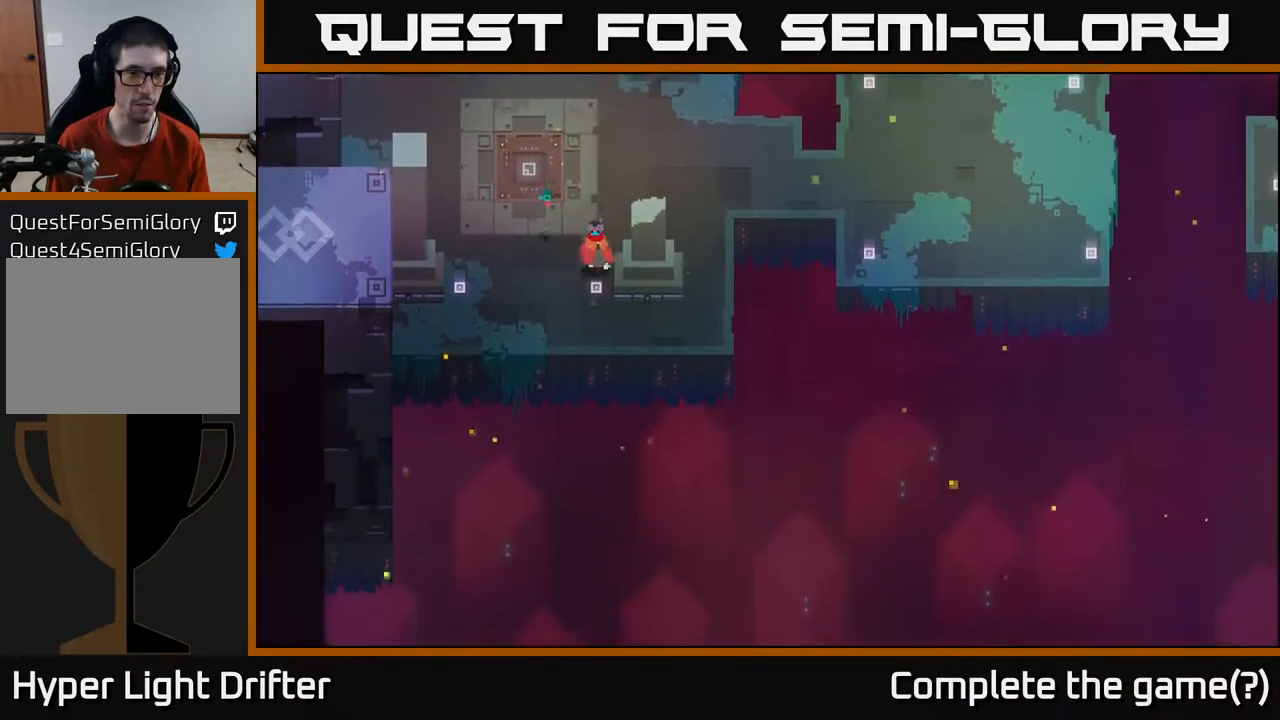
{"buttons": [], "left_stick": "left", "right_stick": "center", "events": [[133, "left_stick", "down"], [350, "left_stick", "left"]]}
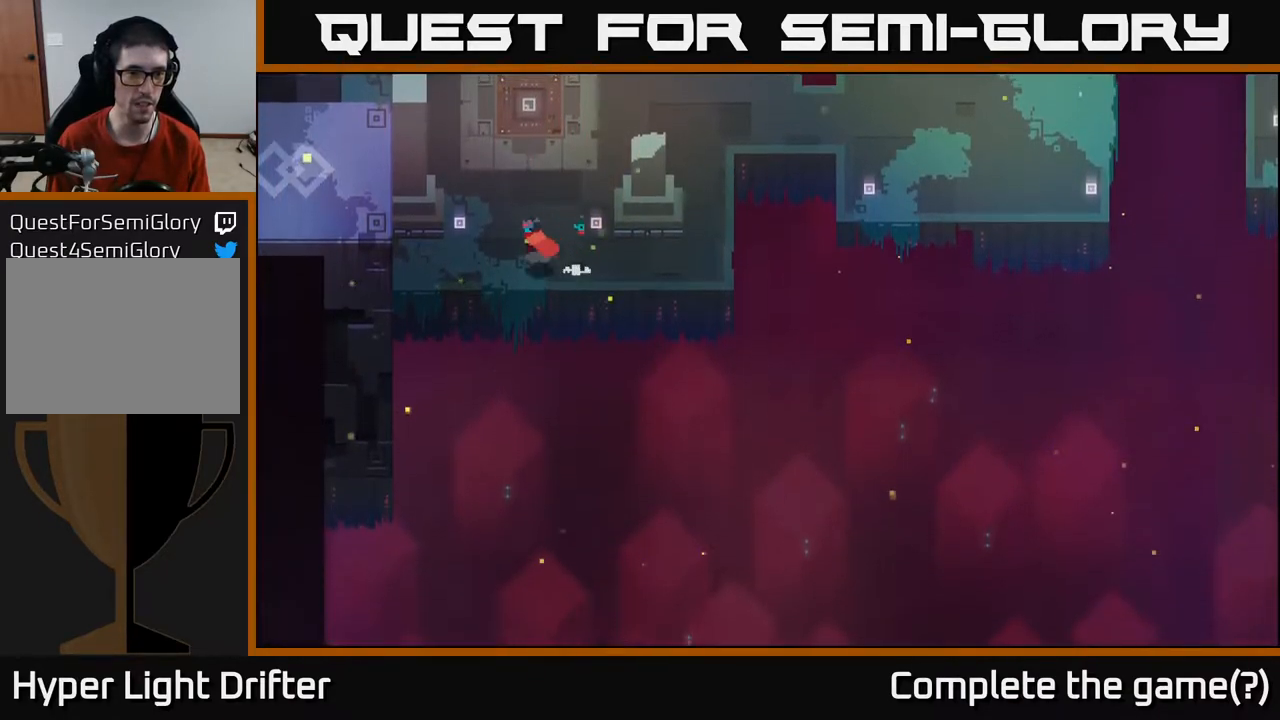
{"buttons": [], "left_stick": "center", "right_stick": "center", "events": [[33, "left_stick", "up-left"], [350, "left_stick", "left"], [500, "left_stick", "center"]]}
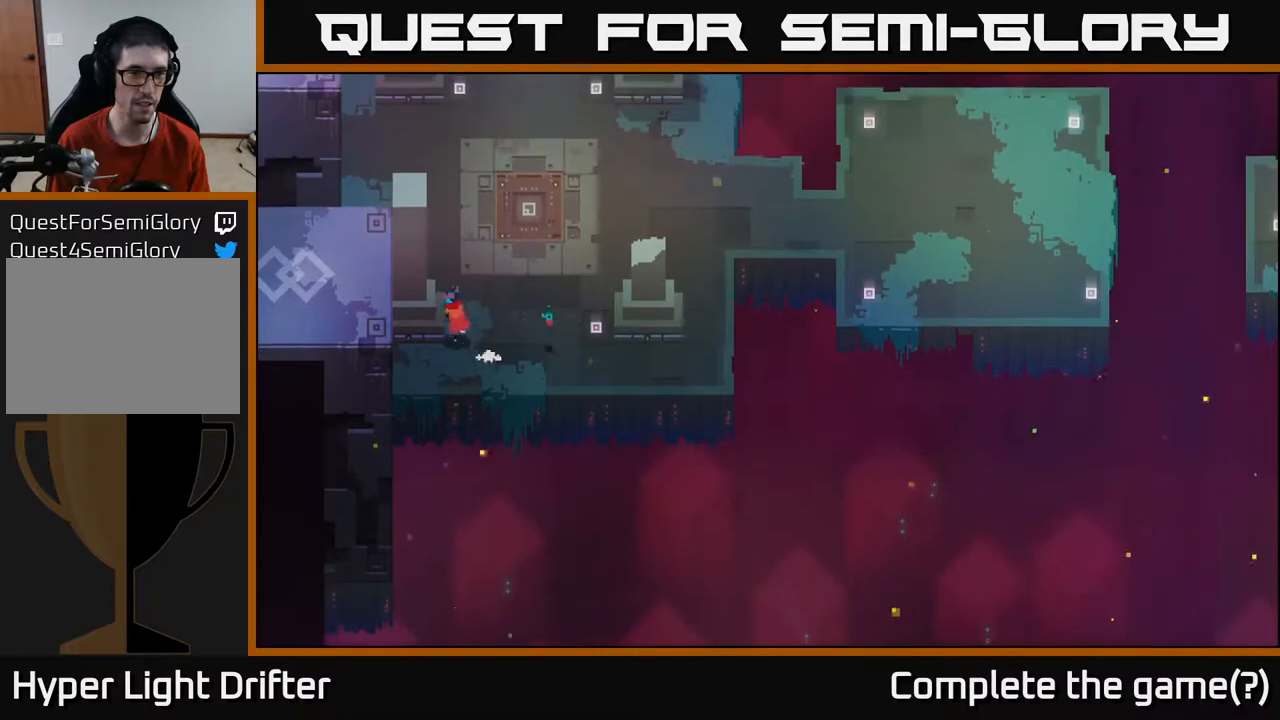
{"buttons": [], "left_stick": "right", "right_stick": "center", "events": [[133, "left_stick", "right"], [233, "left_stick", "down-right"], [467, "left_stick", "right"]]}
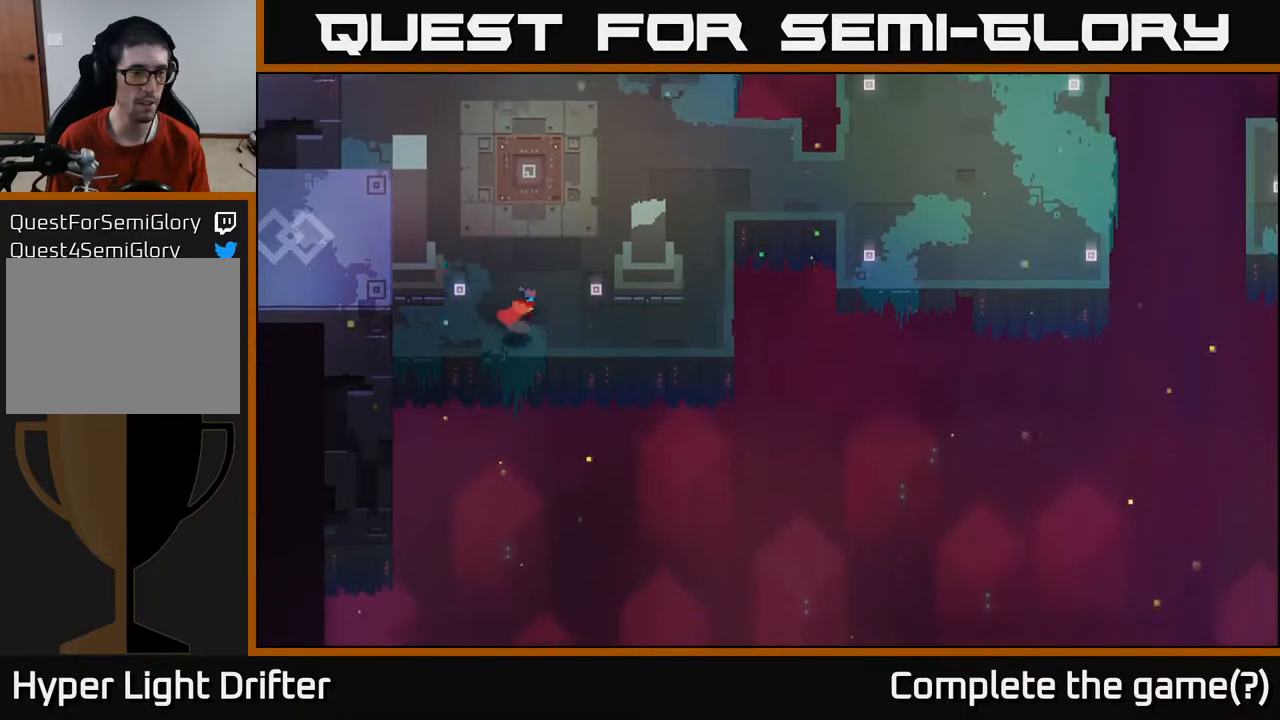
{"buttons": [], "left_stick": "right", "right_stick": "center", "events": []}
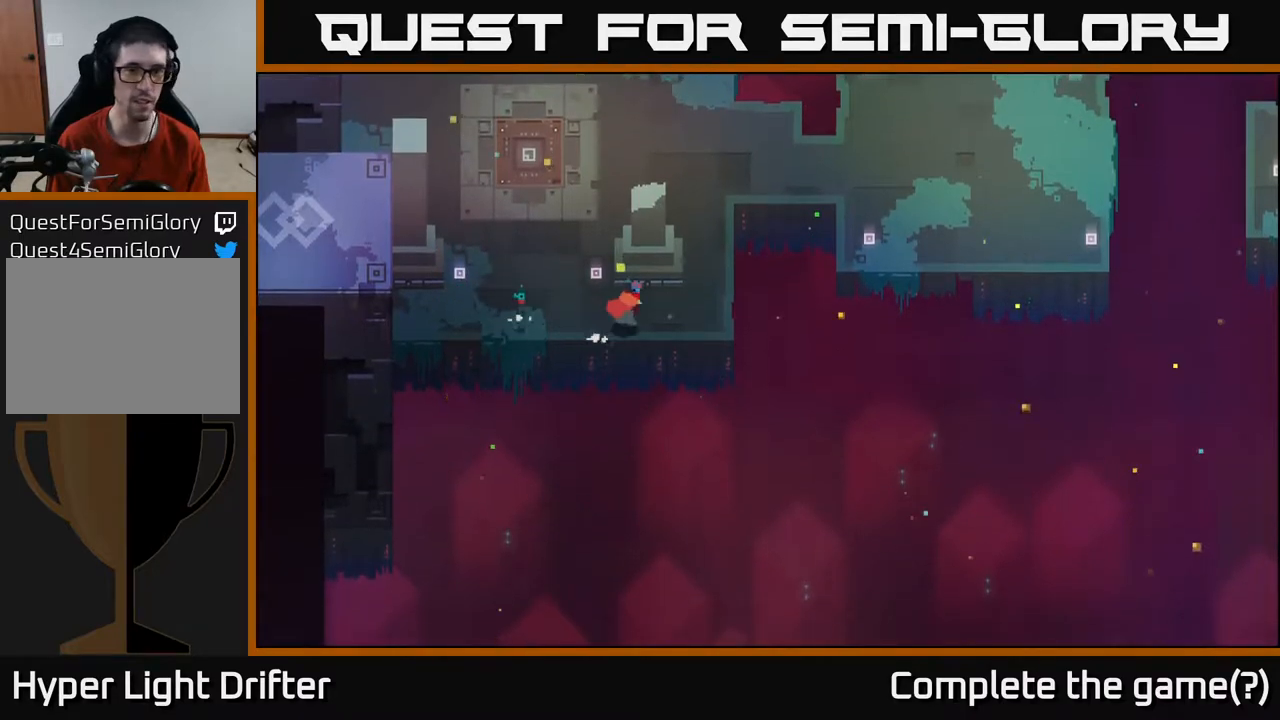
{"buttons": [], "left_stick": "up", "right_stick": "center", "events": [[267, "left_stick", "up-right"], [467, "left_stick", "up"]]}